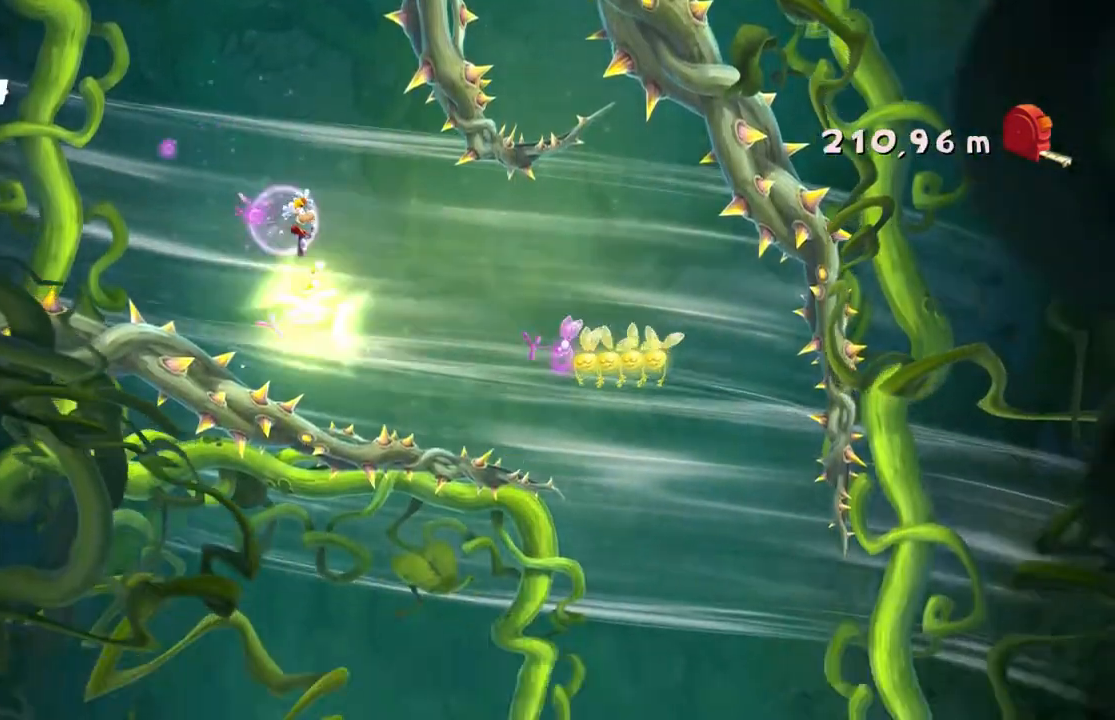
Gameplay with a controller (Xbox layout); each line is a JSON object with the inputs held at the frame after it. "events" lists button and stick changes between this image and that frame as [ms after this image, input, new state], when the widget could be followed in between. Not read: HOME L1 L3 R1 R3 right_stick.
{"buttons": [], "left_stick": "right", "events": [[33, "left_stick", "right"], [134, "A", "up"]]}
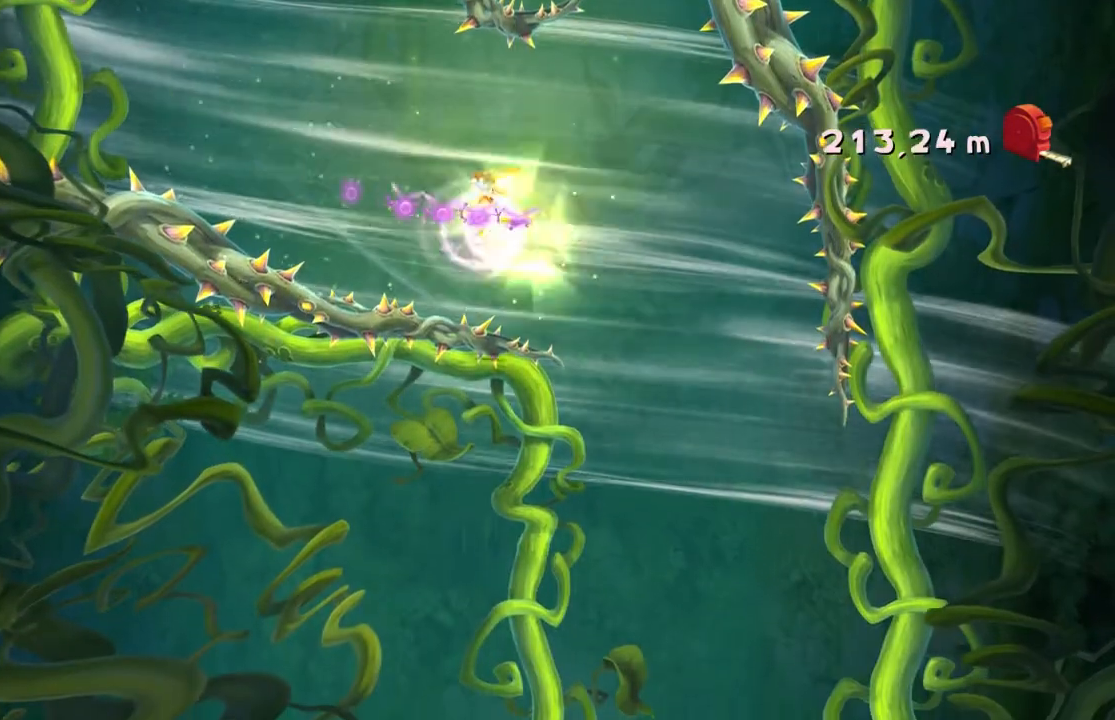
{"buttons": ["A"], "left_stick": "left", "events": [[100, "A", "down"], [100, "left_stick", "center"], [333, "left_stick", "left"]]}
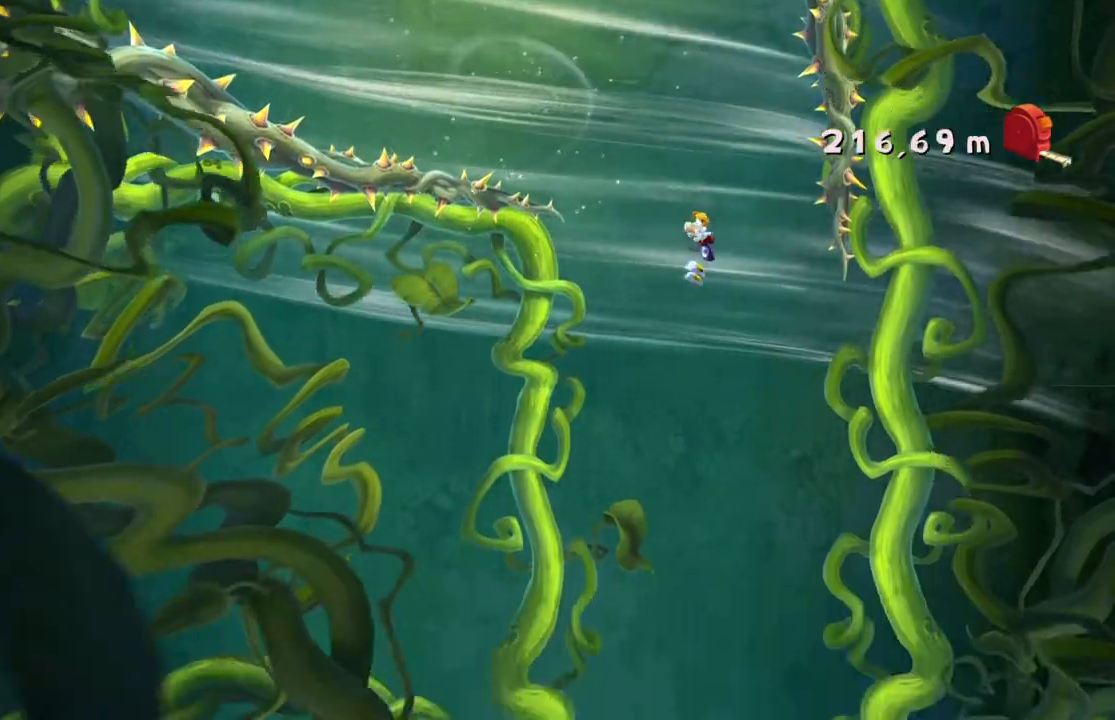
{"buttons": [], "left_stick": "center", "events": [[200, "A", "up"], [200, "left_stick", "center"]]}
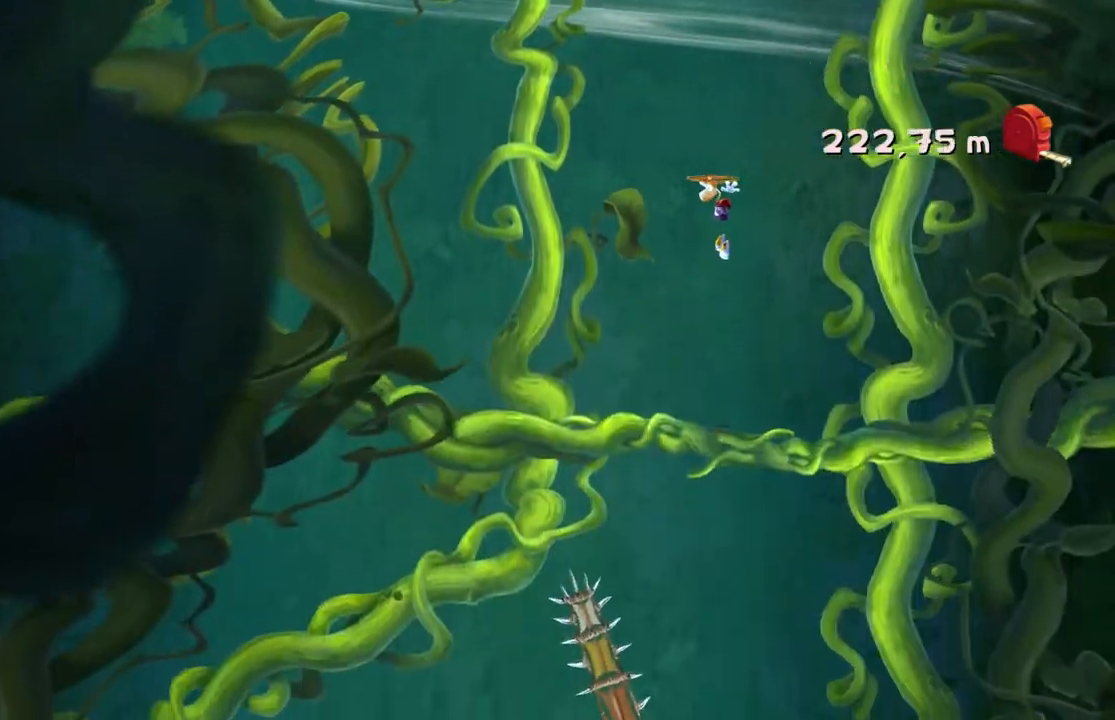
{"buttons": [], "left_stick": "right", "events": [[267, "left_stick", "right"]]}
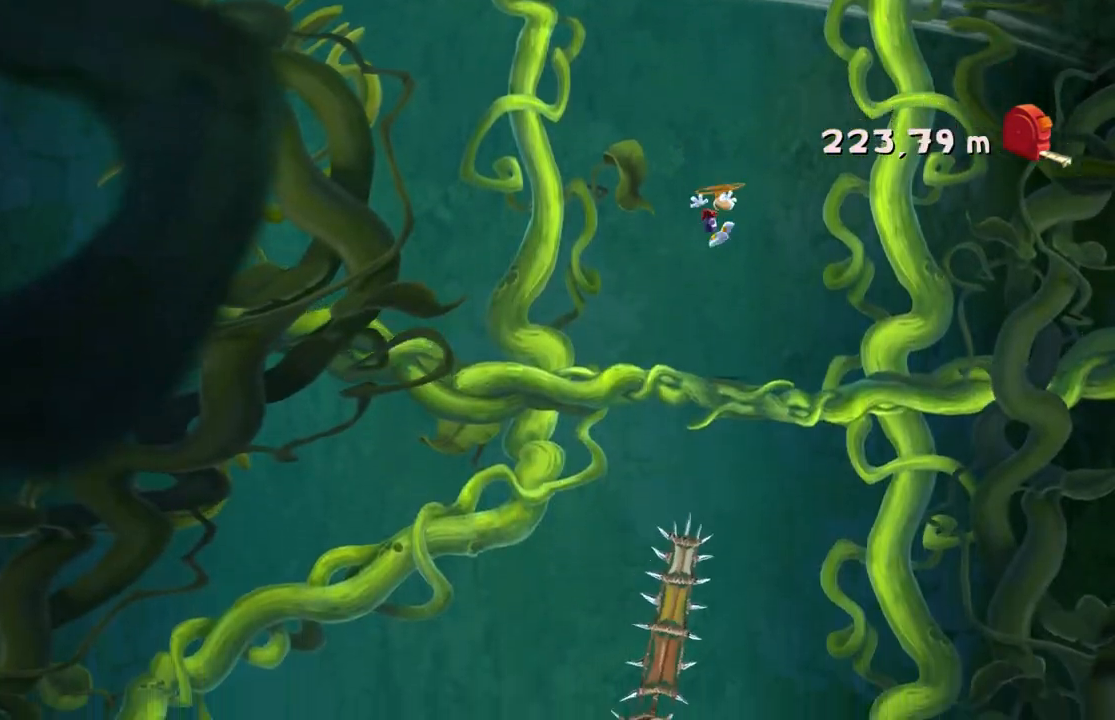
{"buttons": [], "left_stick": "center", "events": [[33, "left_stick", "center"]]}
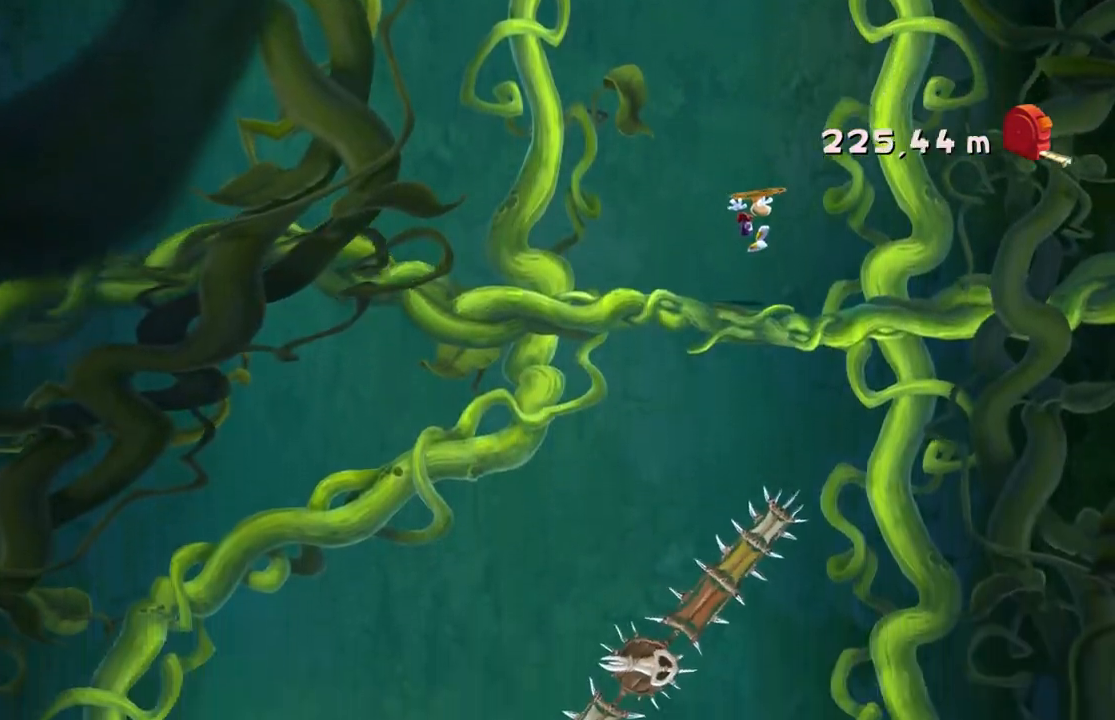
{"buttons": [], "left_stick": "center", "events": []}
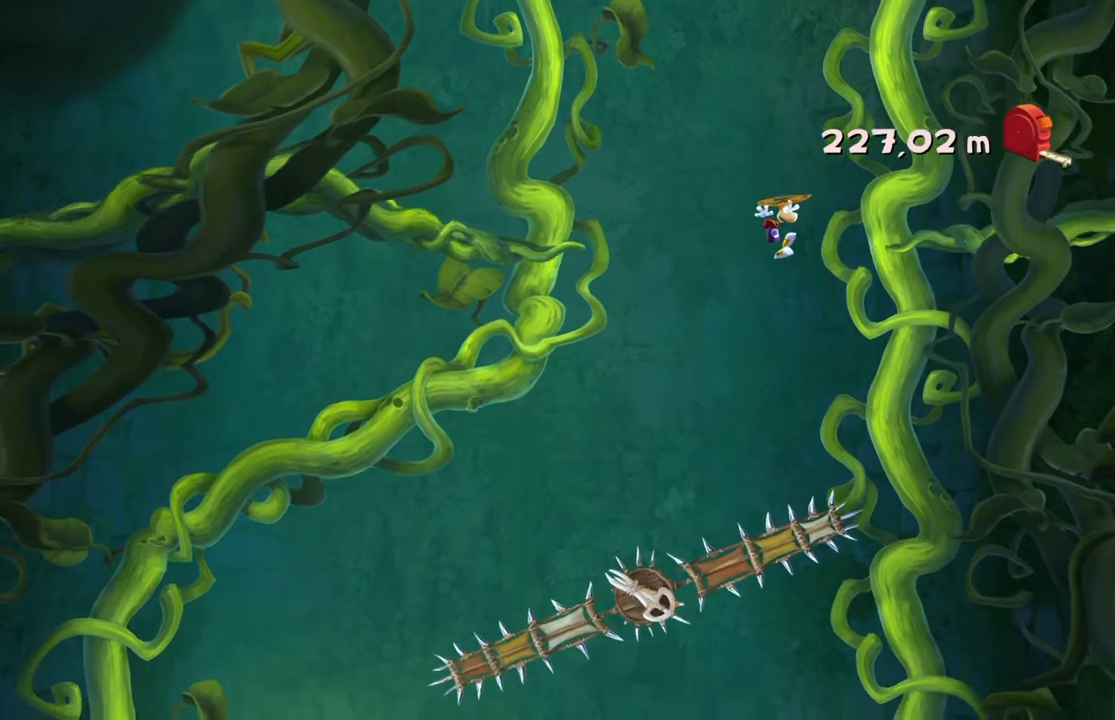
{"buttons": [], "left_stick": "center", "events": []}
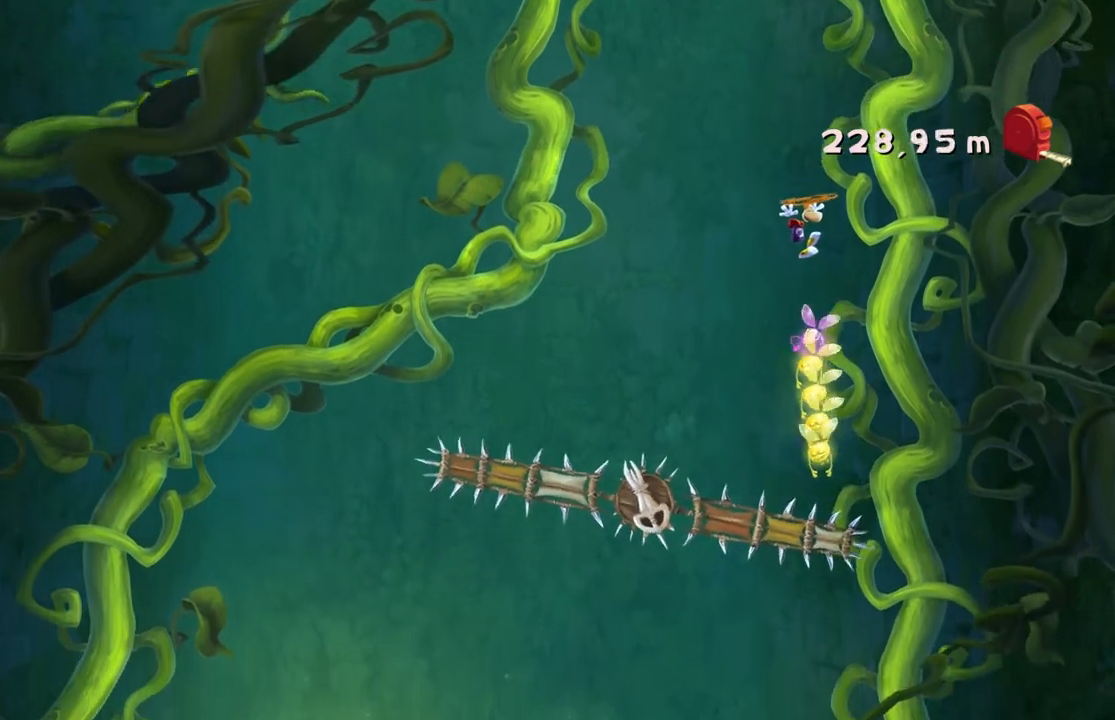
{"buttons": [], "left_stick": "center", "events": []}
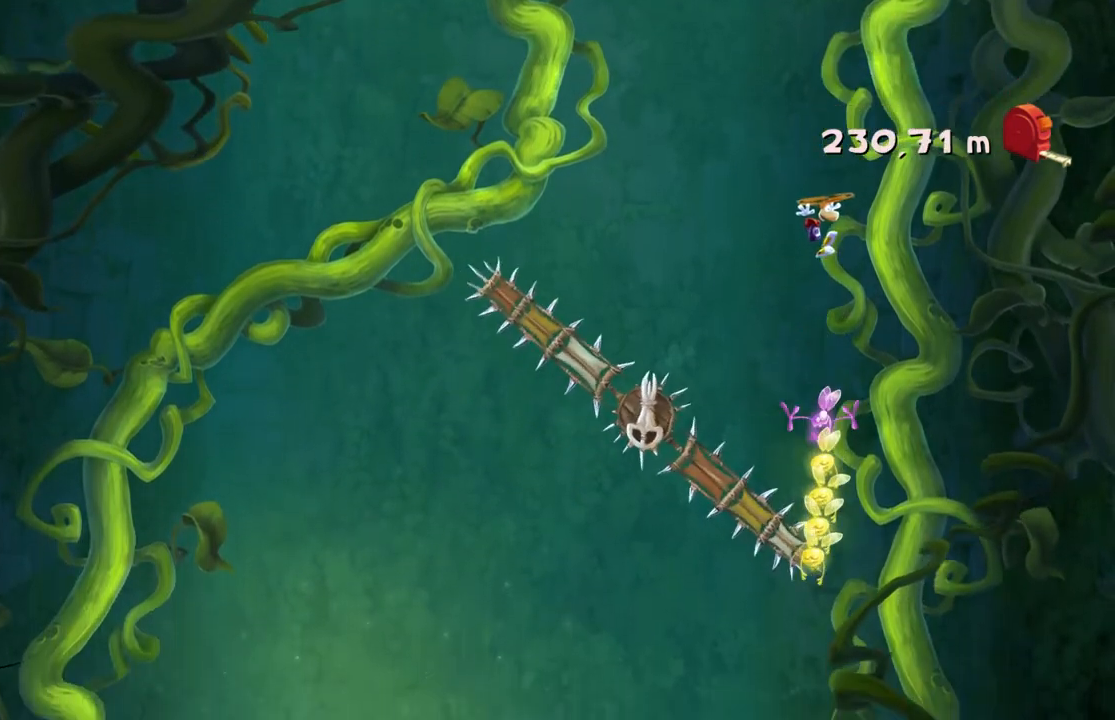
{"buttons": ["A"], "left_stick": "left", "events": [[67, "A", "down"], [367, "left_stick", "left"]]}
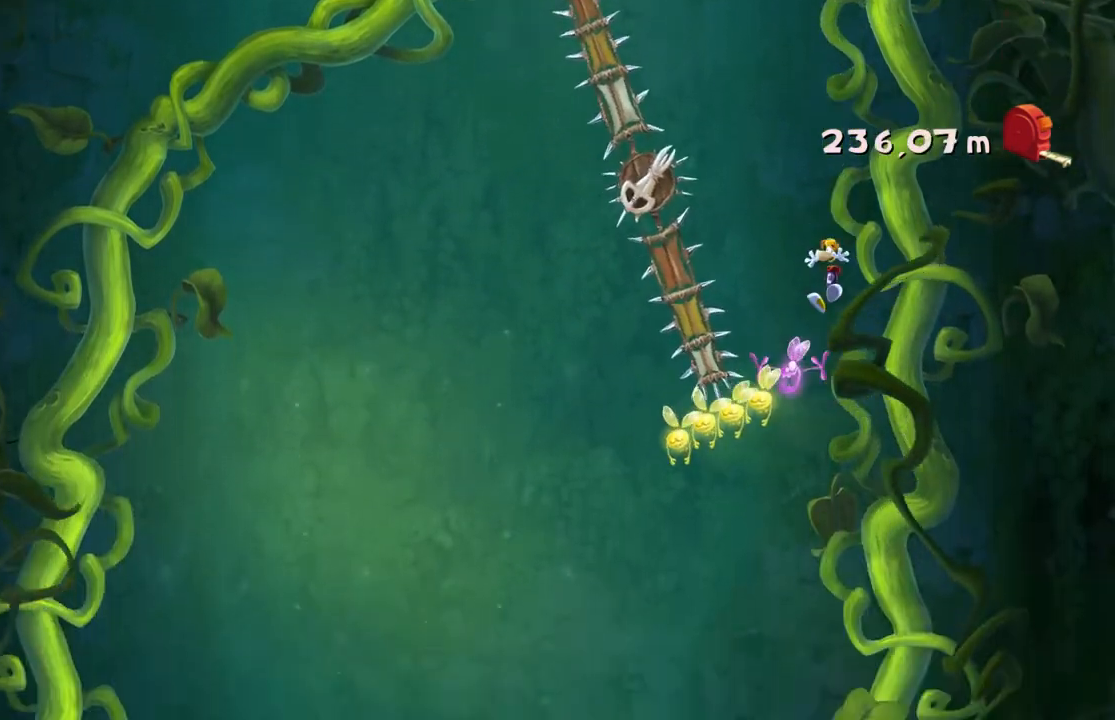
{"buttons": [], "left_stick": "left", "events": [[66, "A", "up"], [267, "A", "down"], [267, "SELECT", "down"], [300, "SELECT", "up"], [333, "A", "up"]]}
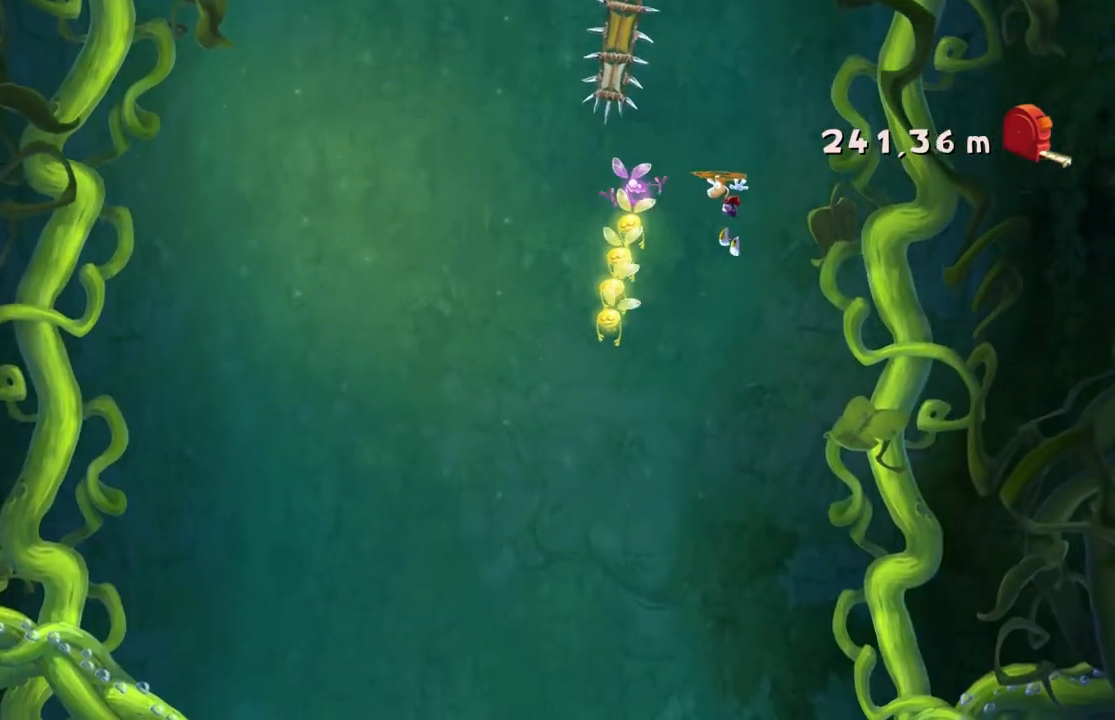
{"buttons": ["A"], "left_stick": "center", "events": [[34, "A", "down"], [401, "left_stick", "center"]]}
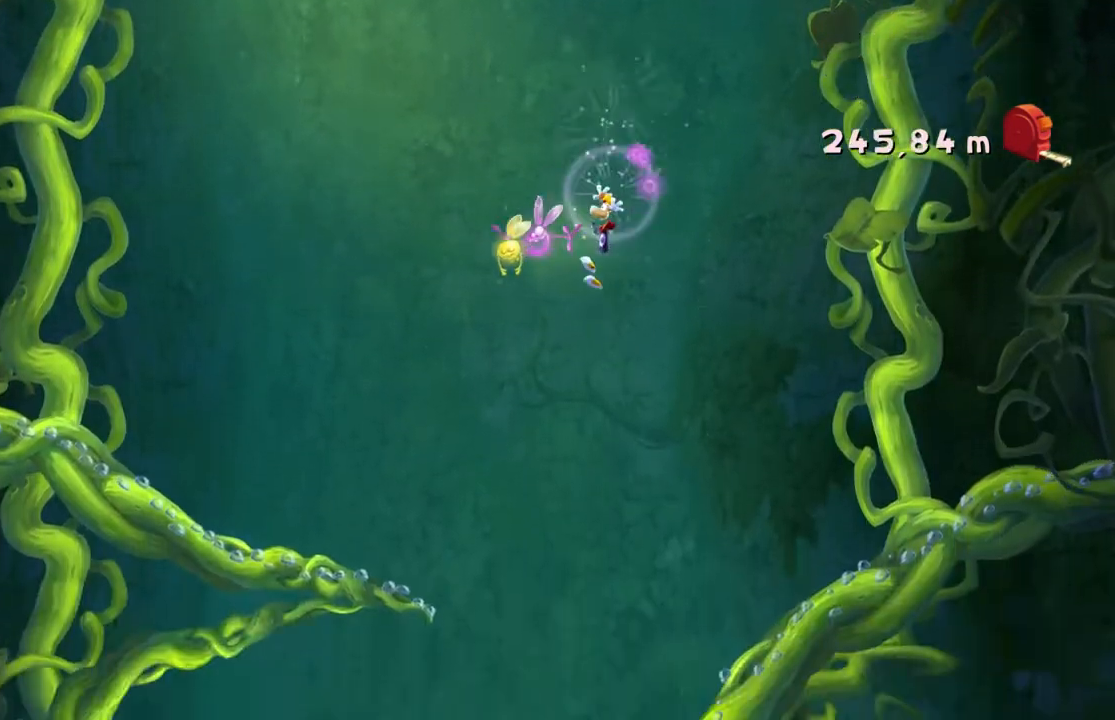
{"buttons": [], "left_stick": "right", "events": [[66, "left_stick", "left"], [133, "A", "up"], [267, "left_stick", "right"]]}
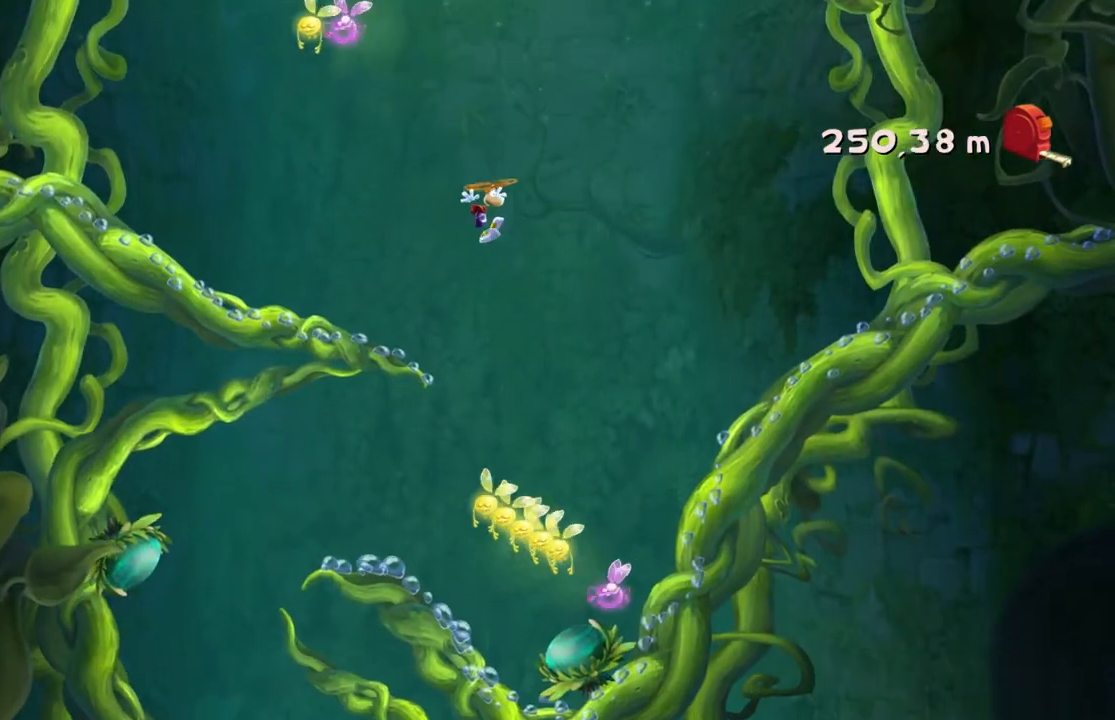
{"buttons": [], "left_stick": "right", "events": []}
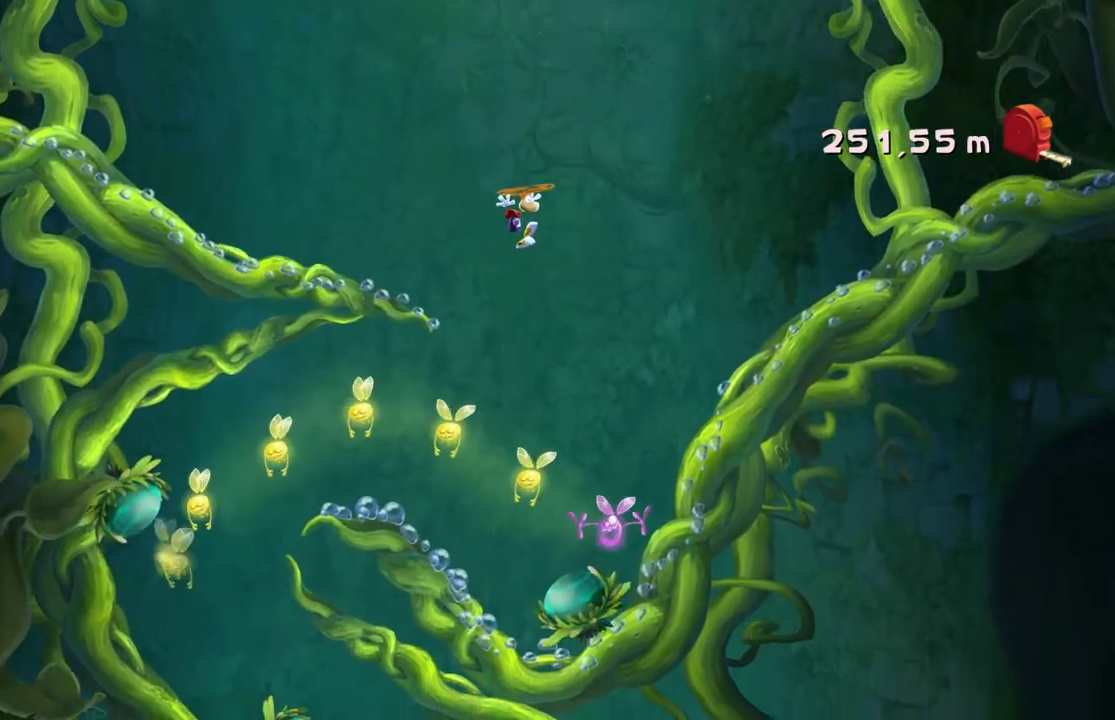
{"buttons": ["A"], "left_stick": "right", "events": [[166, "A", "down"]]}
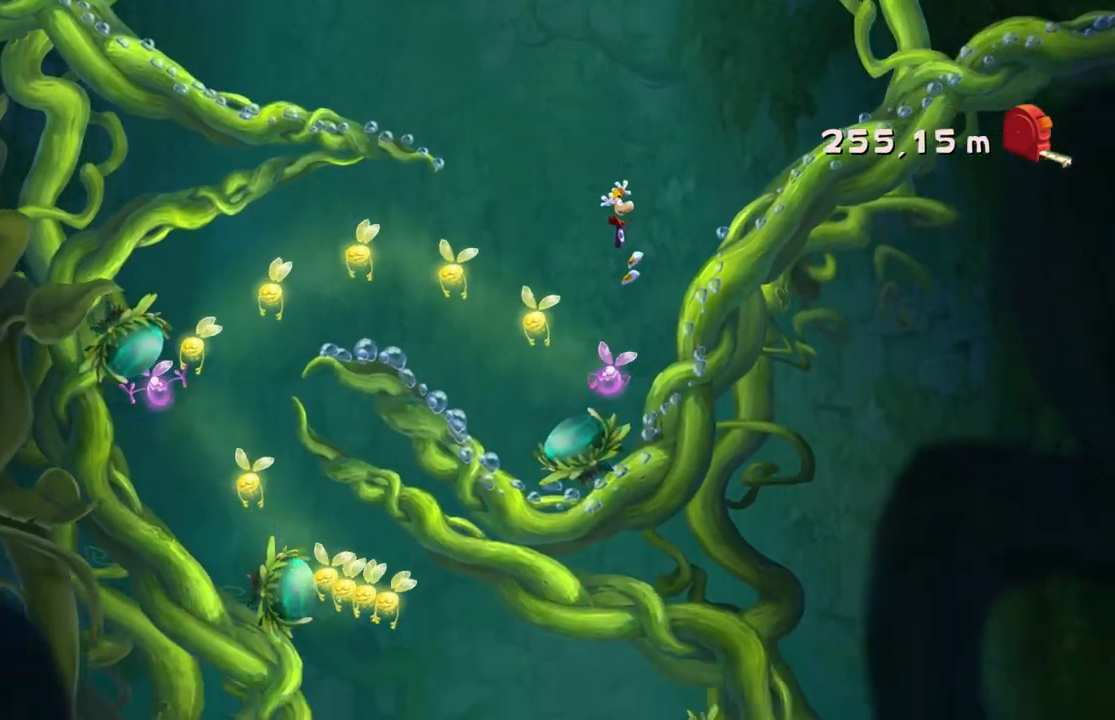
{"buttons": ["A"], "left_stick": "center", "events": [[167, "left_stick", "center"]]}
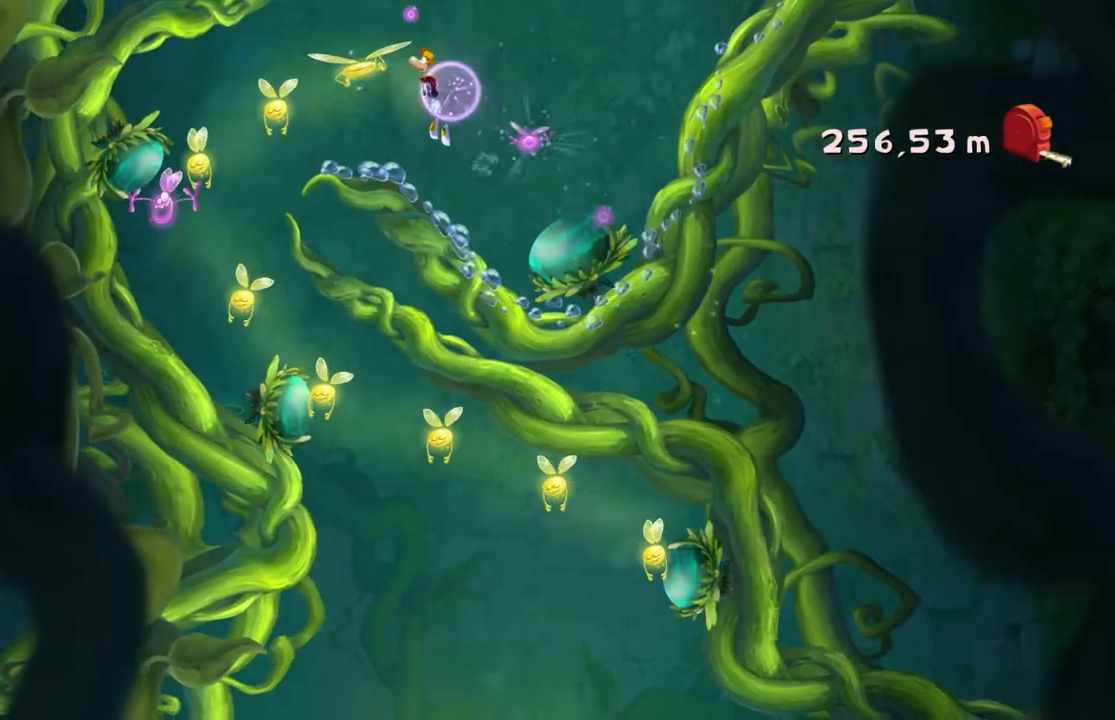
{"buttons": ["A"], "left_stick": "center", "events": []}
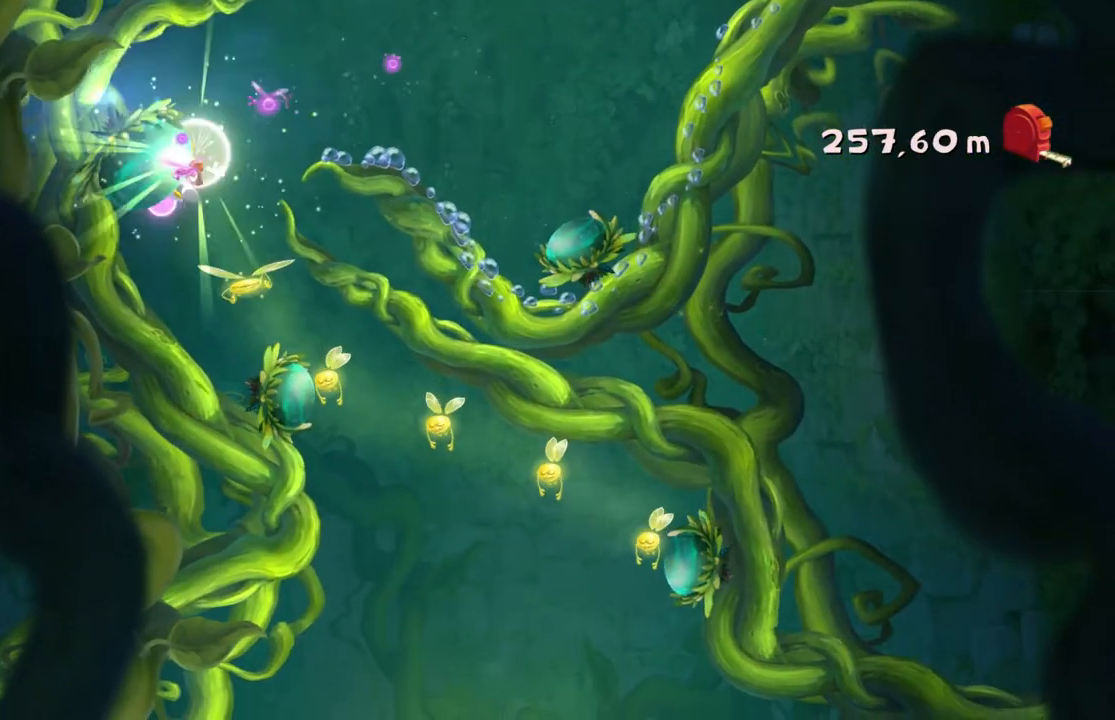
{"buttons": ["A"], "left_stick": "center", "events": []}
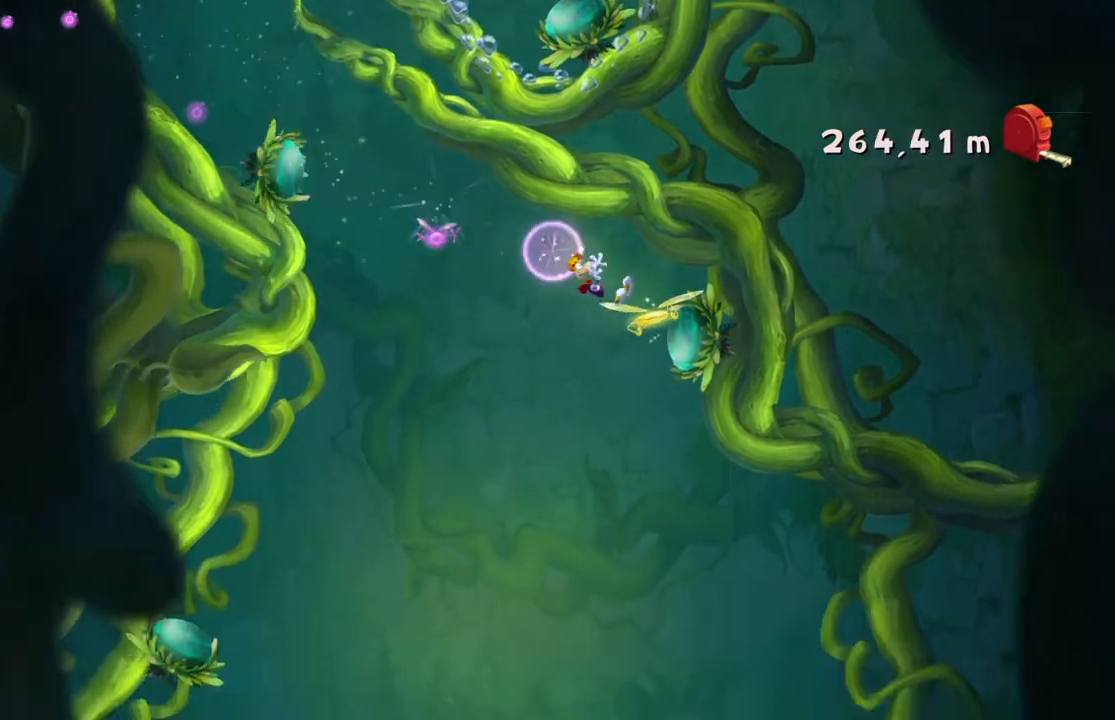
{"buttons": ["A"], "left_stick": "center", "events": []}
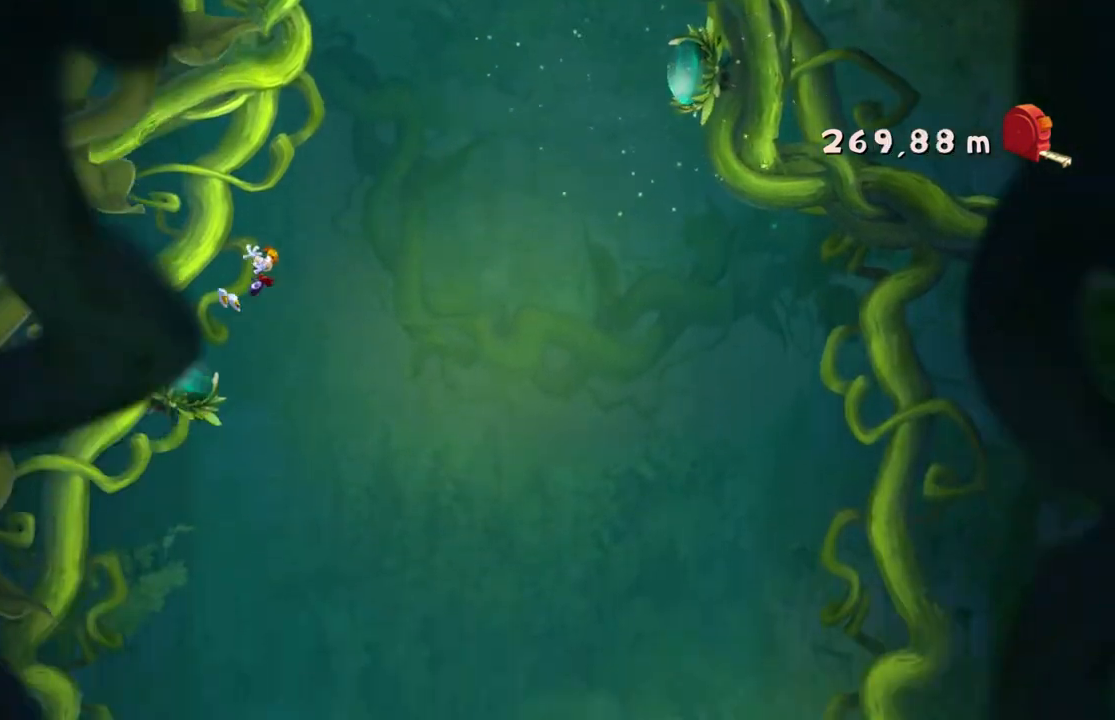
{"buttons": ["A"], "left_stick": "center", "events": []}
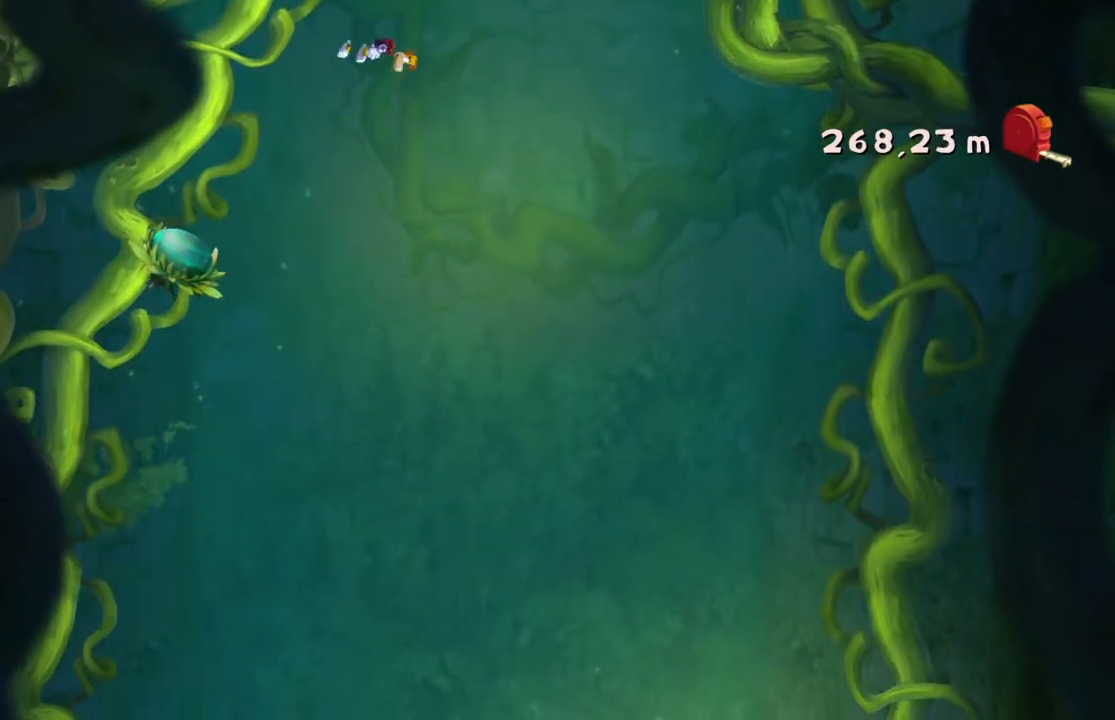
{"buttons": ["A"], "left_stick": "left", "events": [[66, "left_stick", "left"]]}
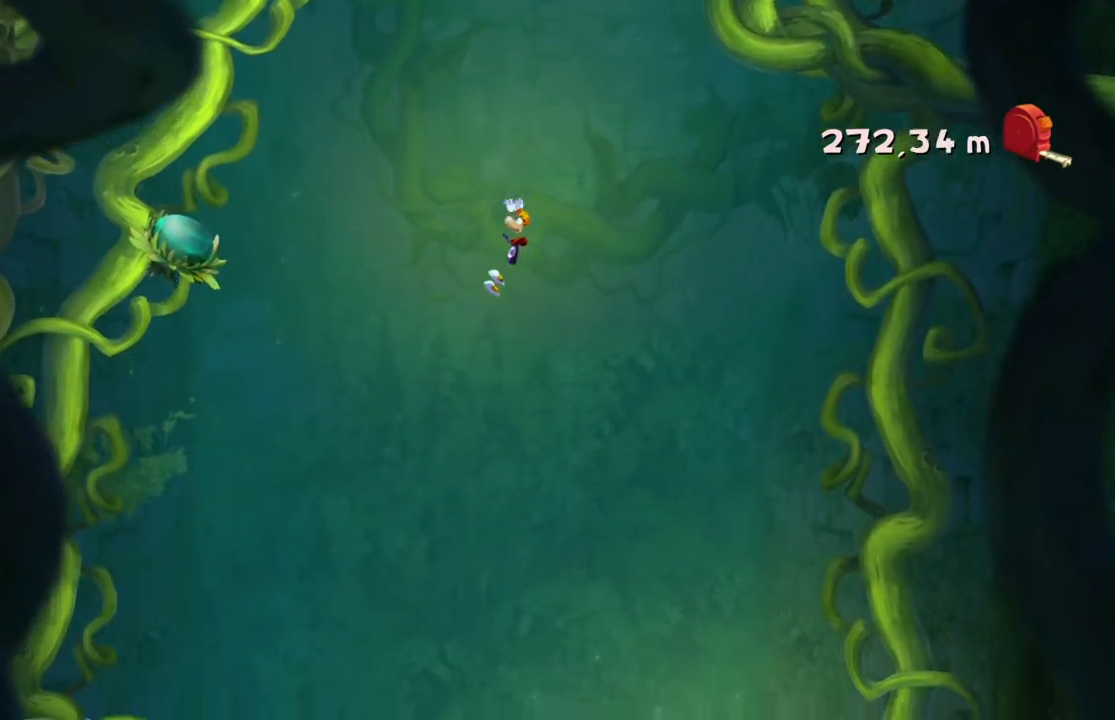
{"buttons": [], "left_stick": "right", "events": [[100, "left_stick", "center"], [167, "A", "up"], [467, "left_stick", "right"]]}
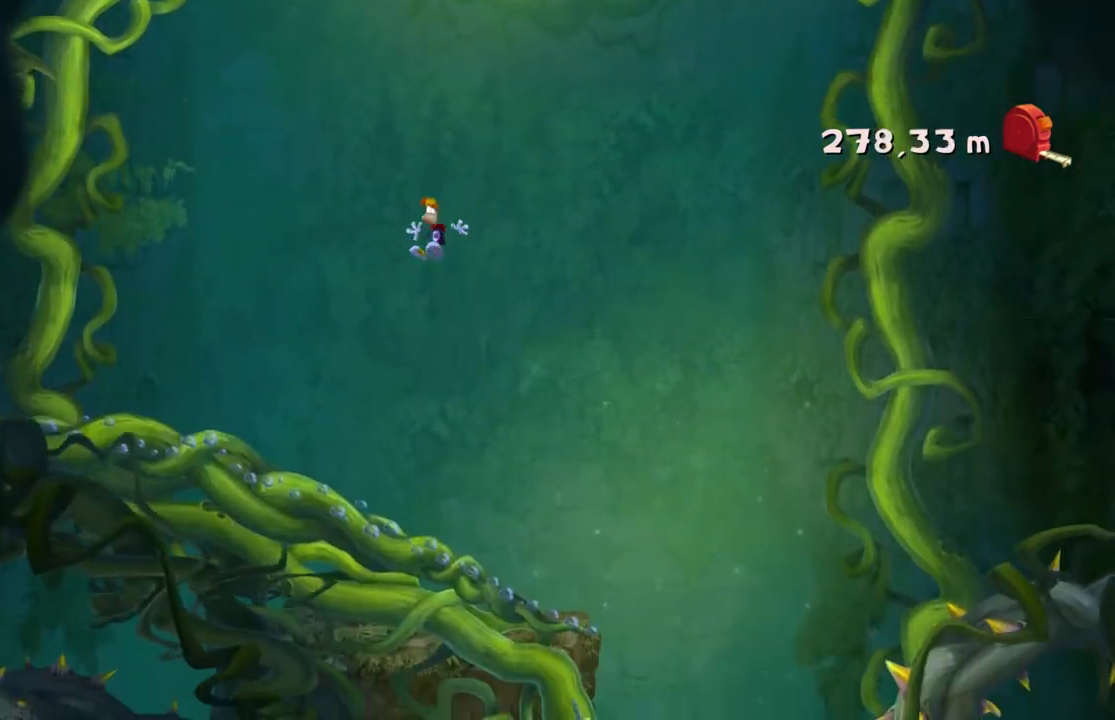
{"buttons": [], "left_stick": "right", "events": [[33, "A", "down"], [166, "A", "up"]]}
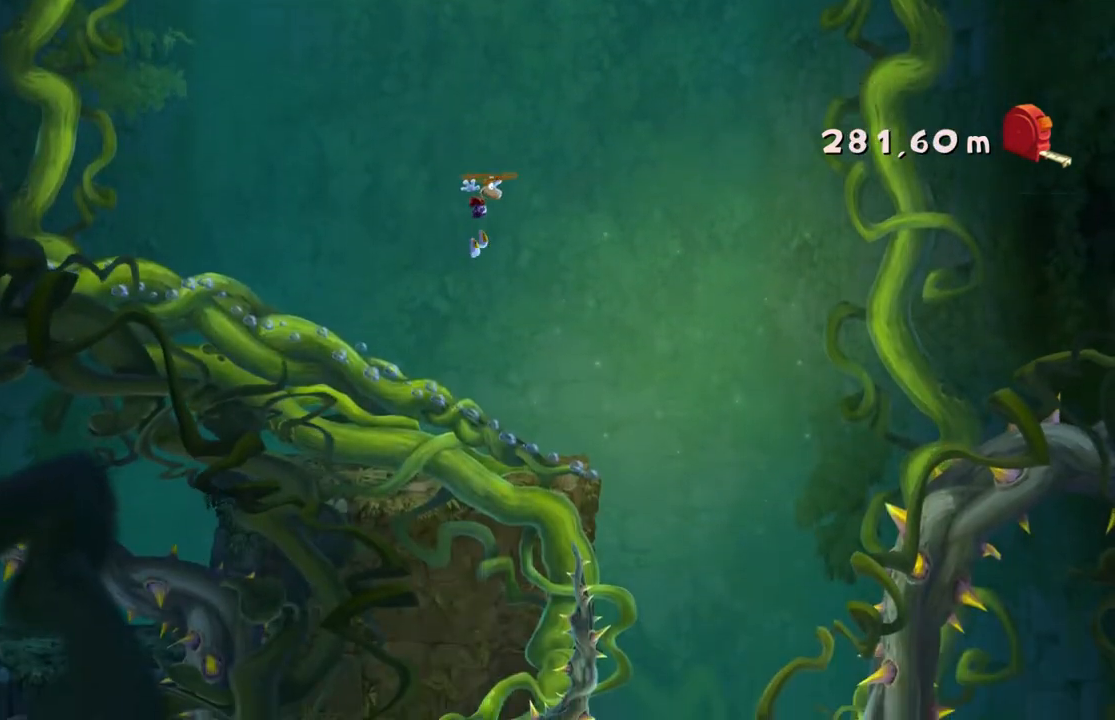
{"buttons": [], "left_stick": "center", "events": [[467, "left_stick", "center"]]}
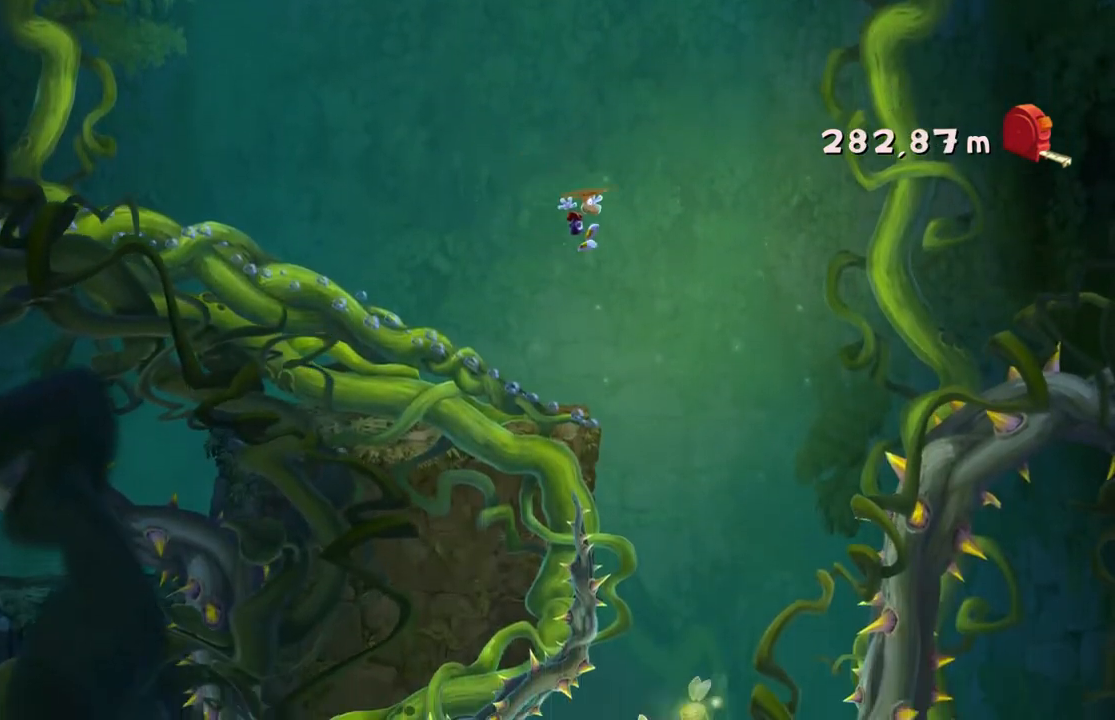
{"buttons": ["A"], "left_stick": "center", "events": [[100, "left_stick", "left"], [267, "left_stick", "center"], [500, "A", "down"]]}